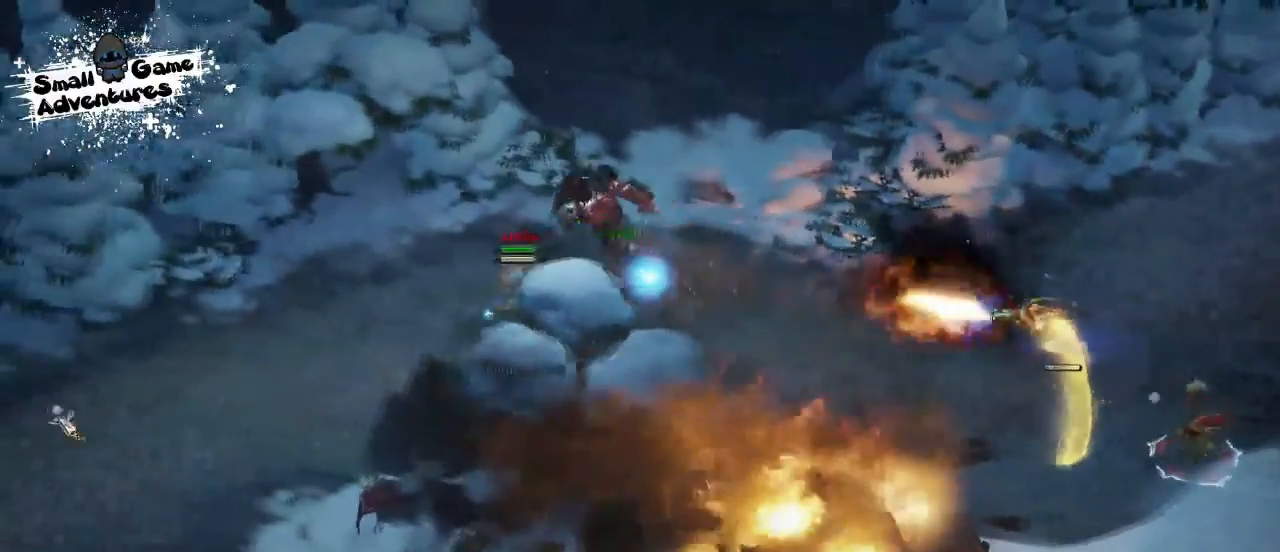
Gameplay with keyboard; each line is a JSON object with the keys held at the frame after it. "events" lists presses ("down") and releases ("up") of "1", "2", "3", "4", "5", "6", "7", "8", "9", "a", "alt", "b", "c", "caps_lock", "ctrl", "d", "e", "f", "g", "h", "i", "j", "k", "m", "n", "q", "r", "s", "shift", "space", "super", "t", "tab", "tilde", "u", "v", "w", "x", "y" and "z" between this image and that frame as [ms after this image, input, new state], when the widget could be followed in between. No other keys are recorded. Mouse input is not recorded.
{"keys": [], "events": []}
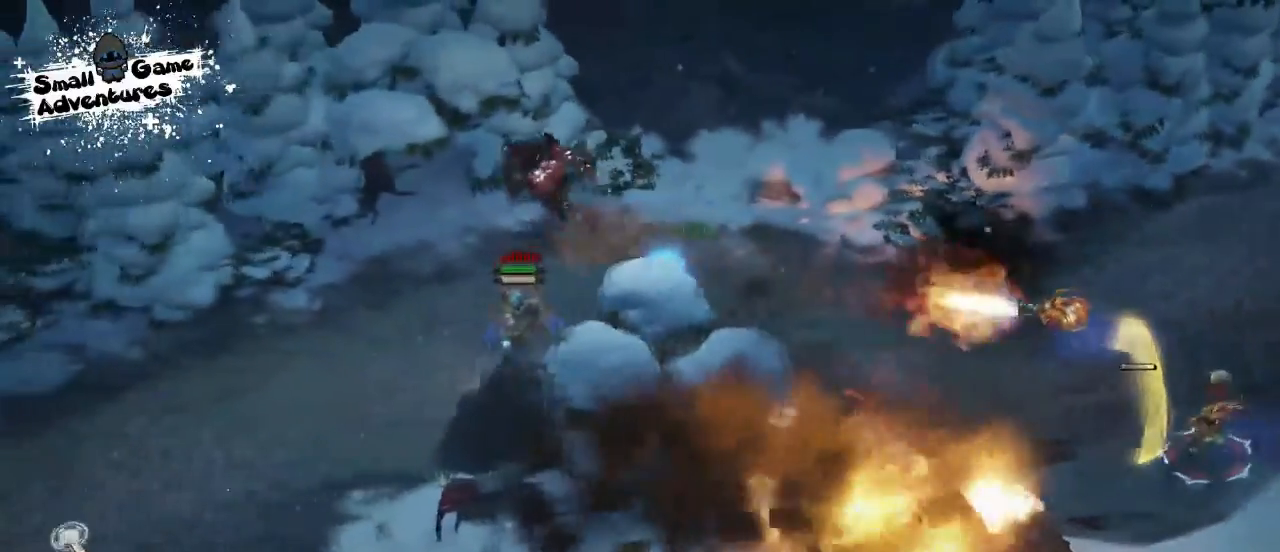
{"keys": [], "events": []}
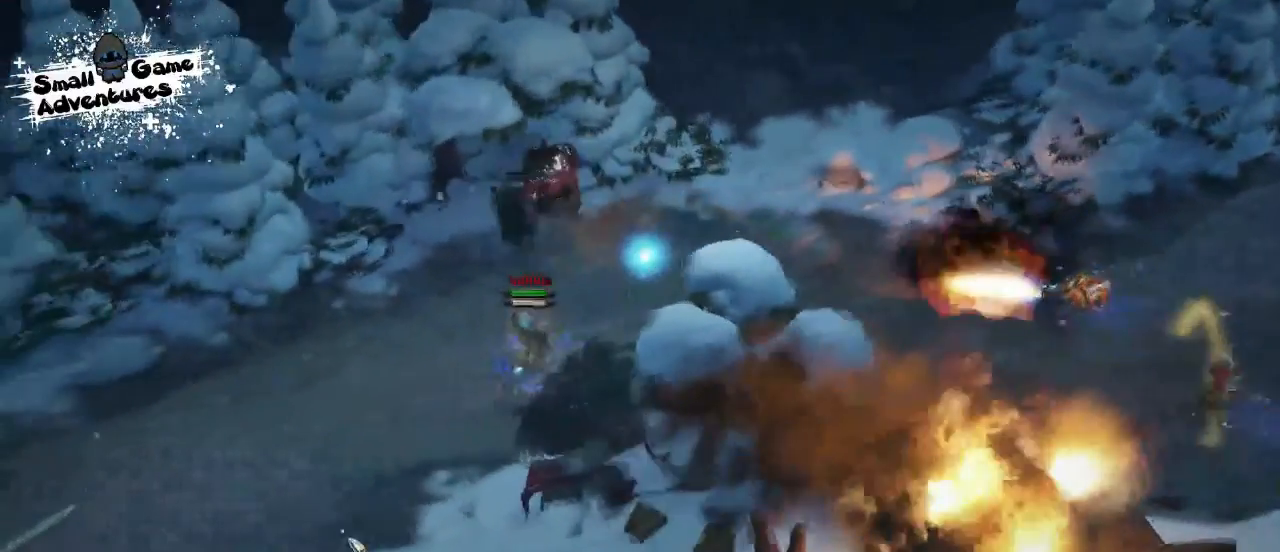
{"keys": [], "events": []}
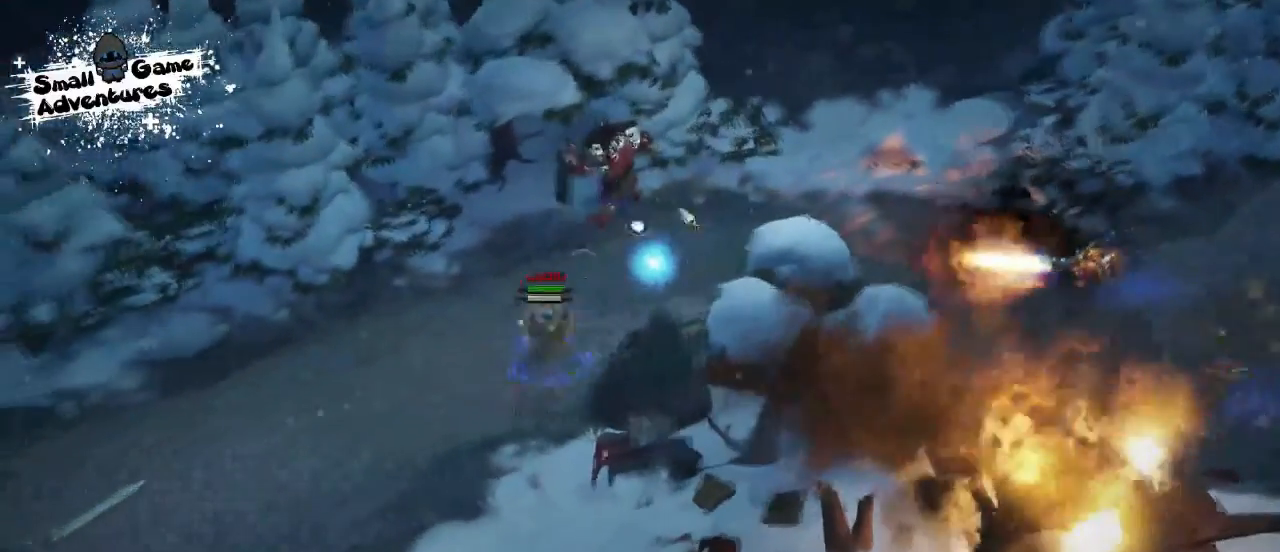
{"keys": ["f", "shift"], "events": [[100, "shift", "down"], [233, "a", "down"], [267, "s", "down"], [300, "a", "up"], [300, "f", "down"], [367, "s", "up"], [433, "a", "down"], [433, "f", "up"], [433, "s", "down"], [467, "f", "down"], [500, "a", "up"], [500, "s", "up"]]}
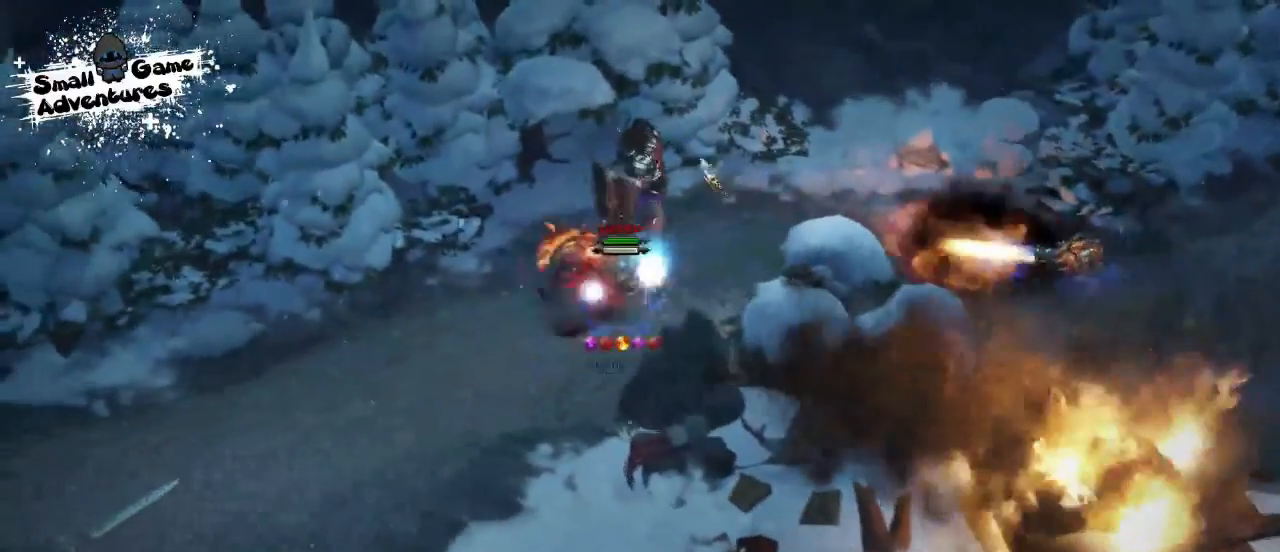
{"keys": ["shift"], "events": [[67, "f", "up"]]}
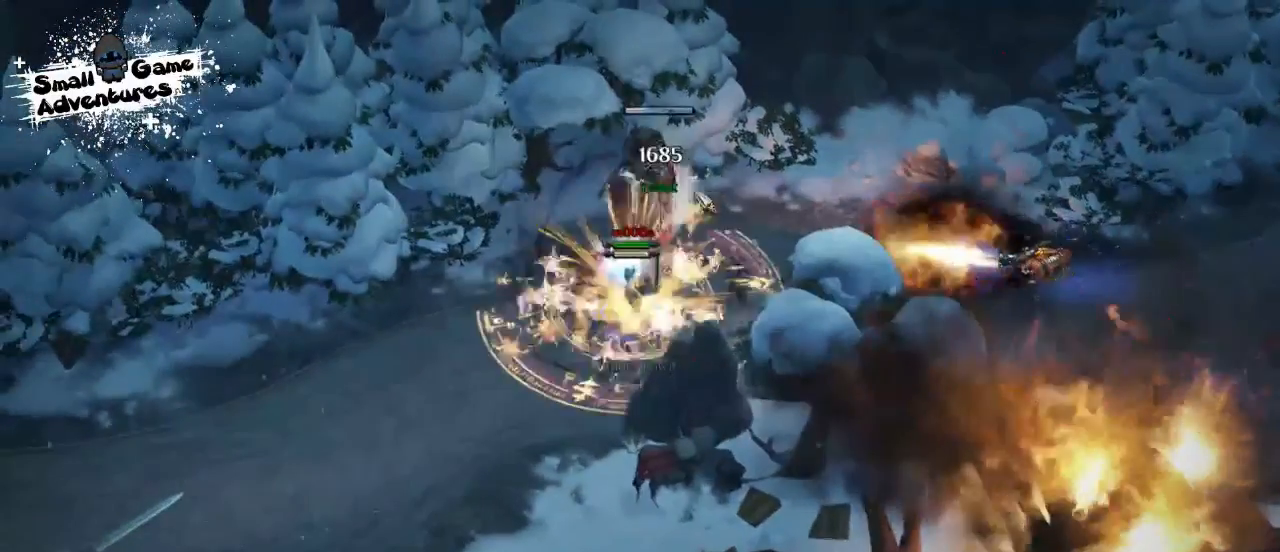
{"keys": ["shift"], "events": [[33, "a", "down"], [67, "s", "down"], [100, "f", "down"], [167, "a", "up"], [167, "s", "up"], [200, "f", "up"], [233, "a", "down"], [233, "f", "down"], [233, "s", "down"], [267, "a", "up"], [367, "s", "up"], [400, "f", "up"]]}
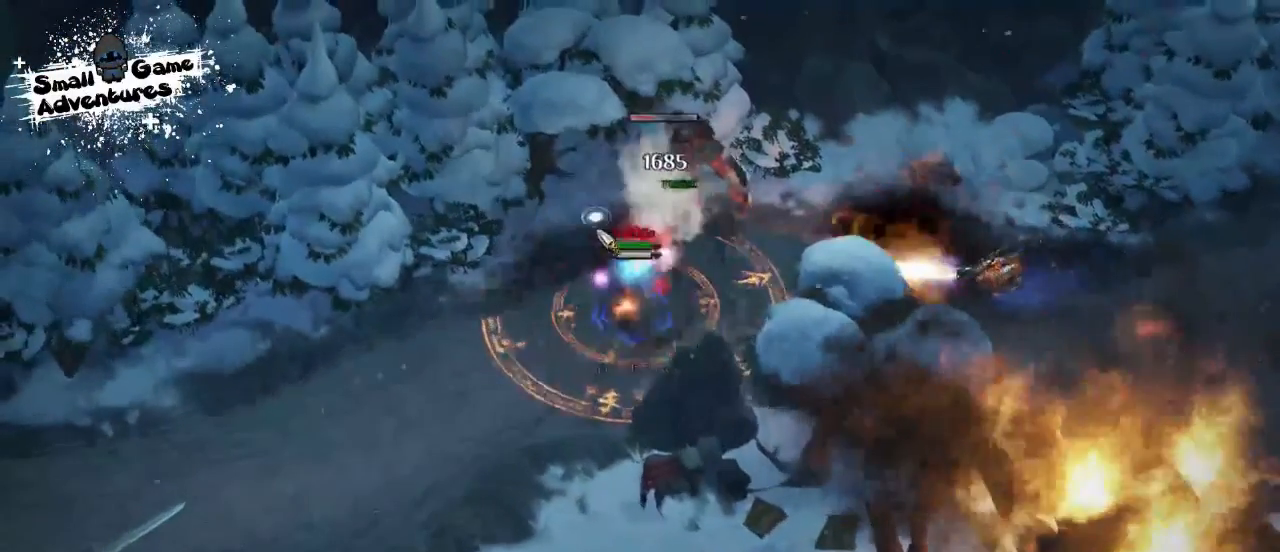
{"keys": ["shift"], "events": []}
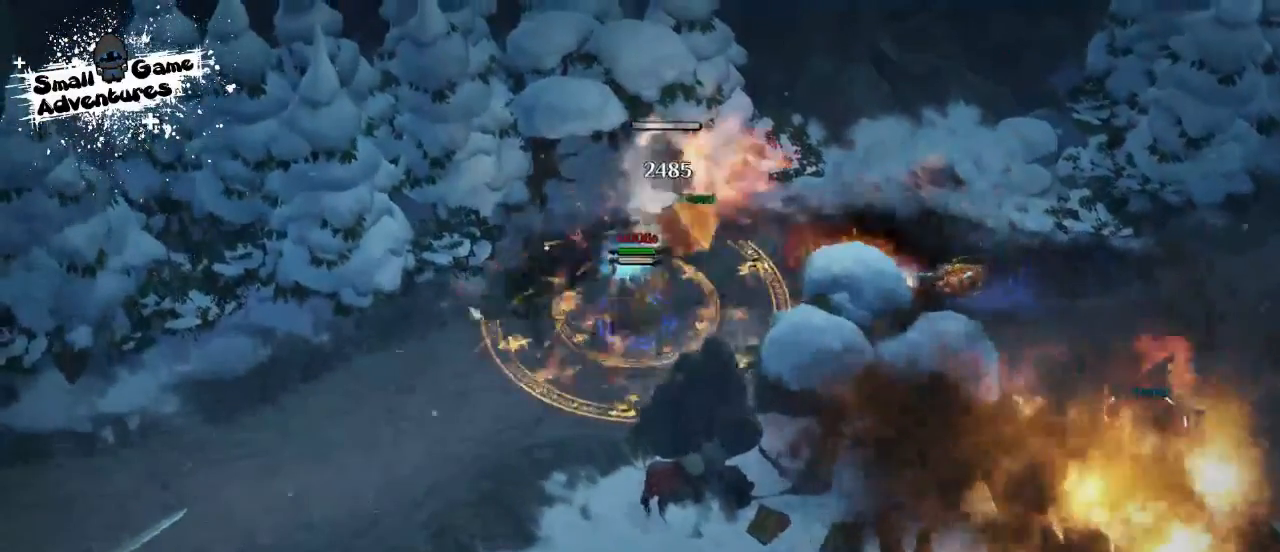
{"keys": ["shift"], "events": []}
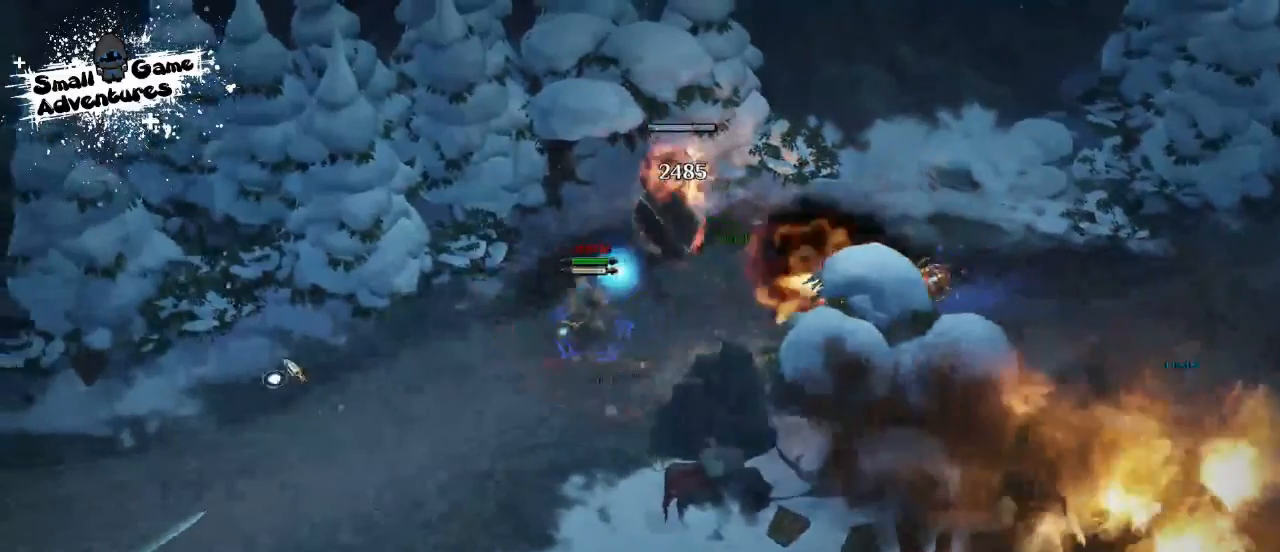
{"keys": ["shift"], "events": []}
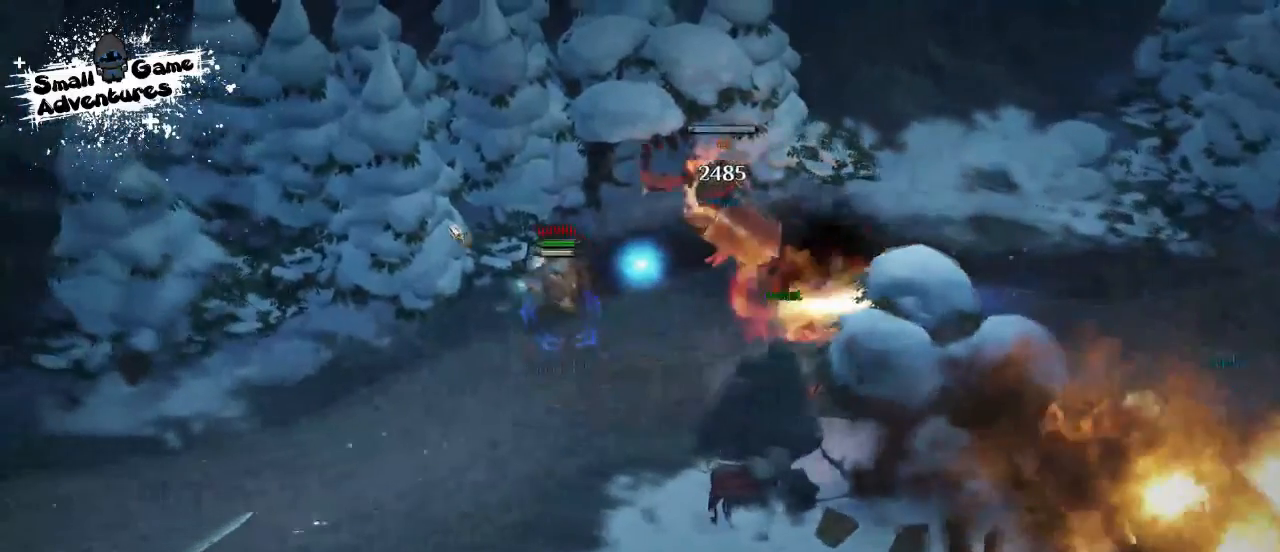
{"keys": ["shift"], "events": [[33, "a", "down"], [100, "s", "down"], [167, "f", "down"], [200, "a", "up"], [200, "s", "up"], [233, "a", "down"], [233, "f", "up"], [233, "s", "down"], [267, "f", "down"], [300, "a", "up"], [400, "s", "up"], [433, "f", "up"]]}
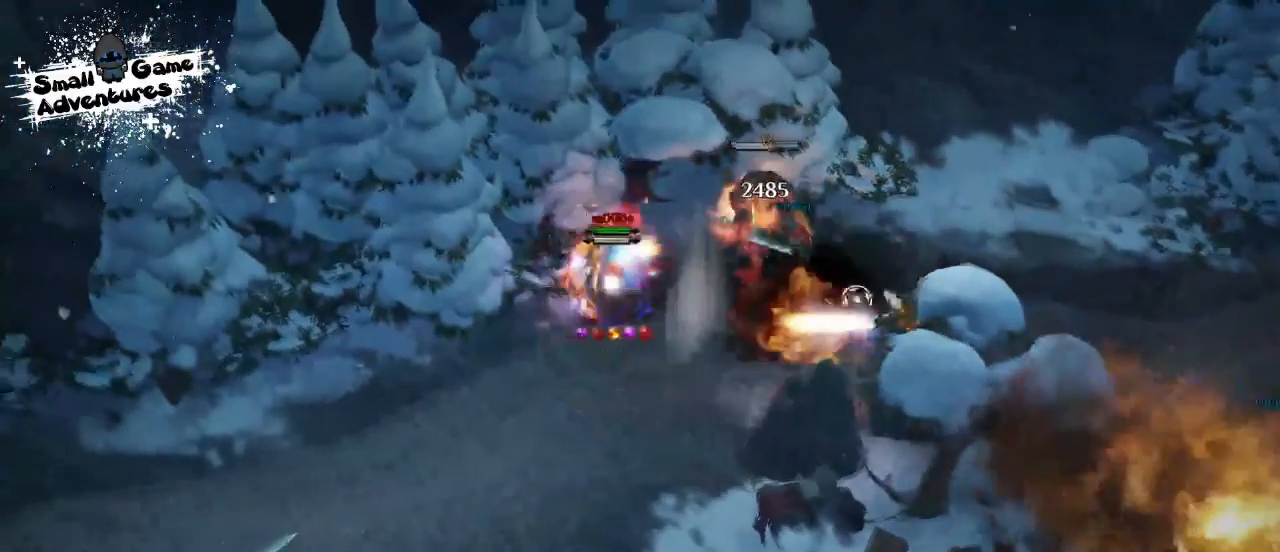
{"keys": ["shift"], "events": []}
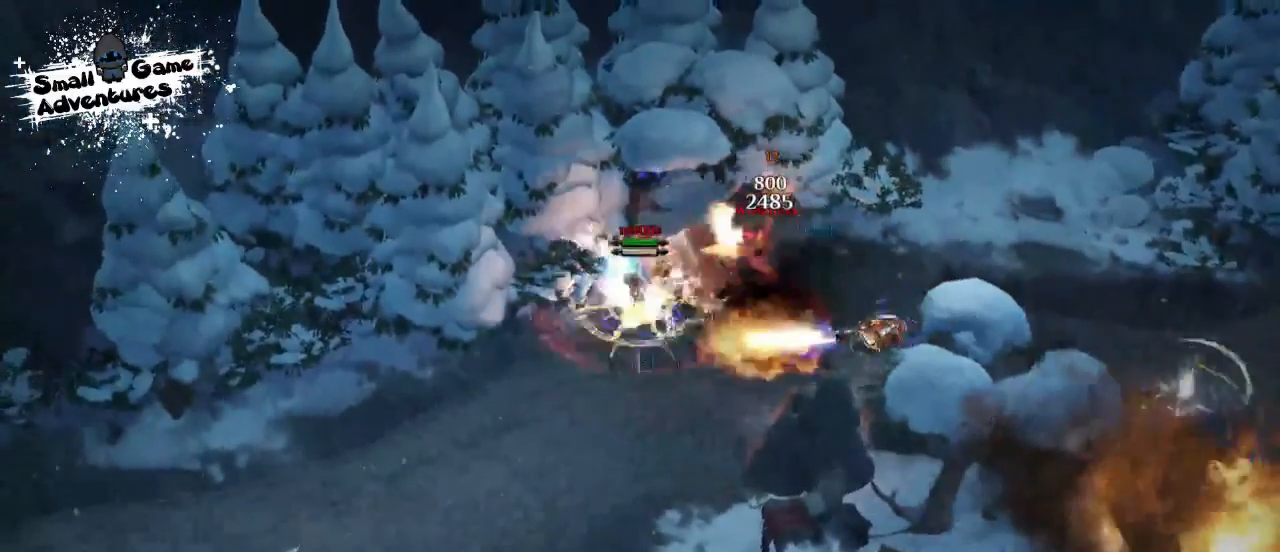
{"keys": [], "events": [[367, "shift", "up"]]}
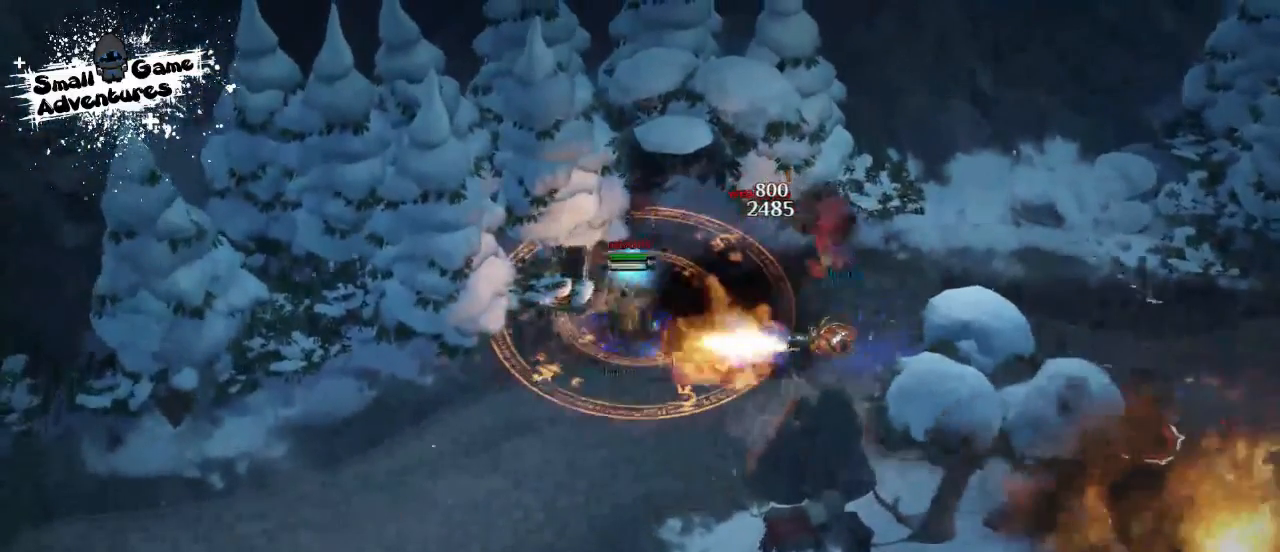
{"keys": [], "events": []}
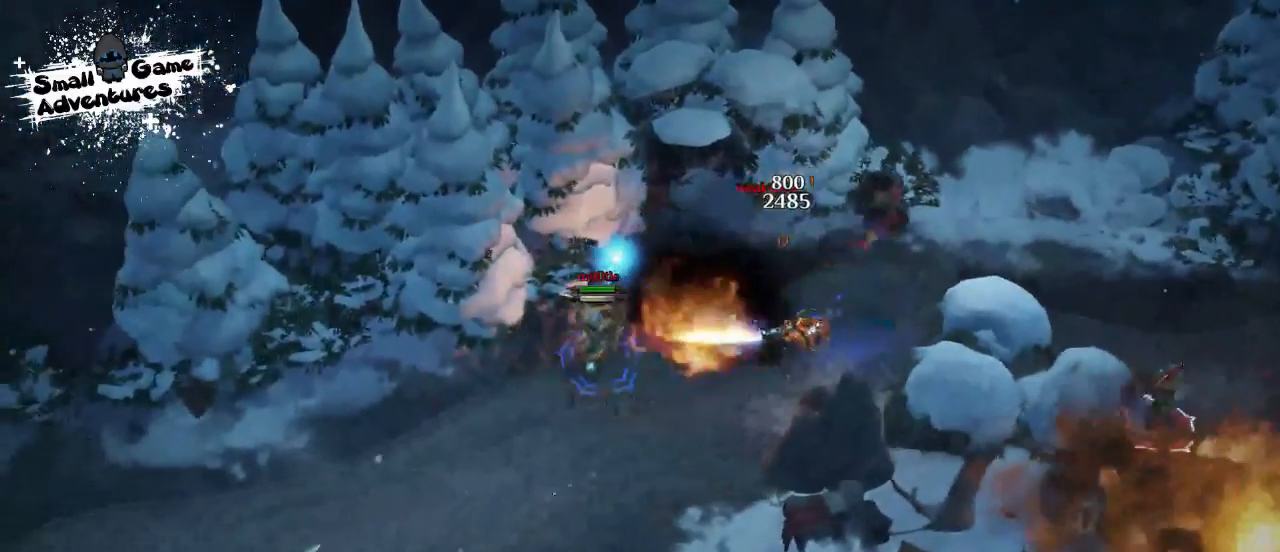
{"keys": [], "events": []}
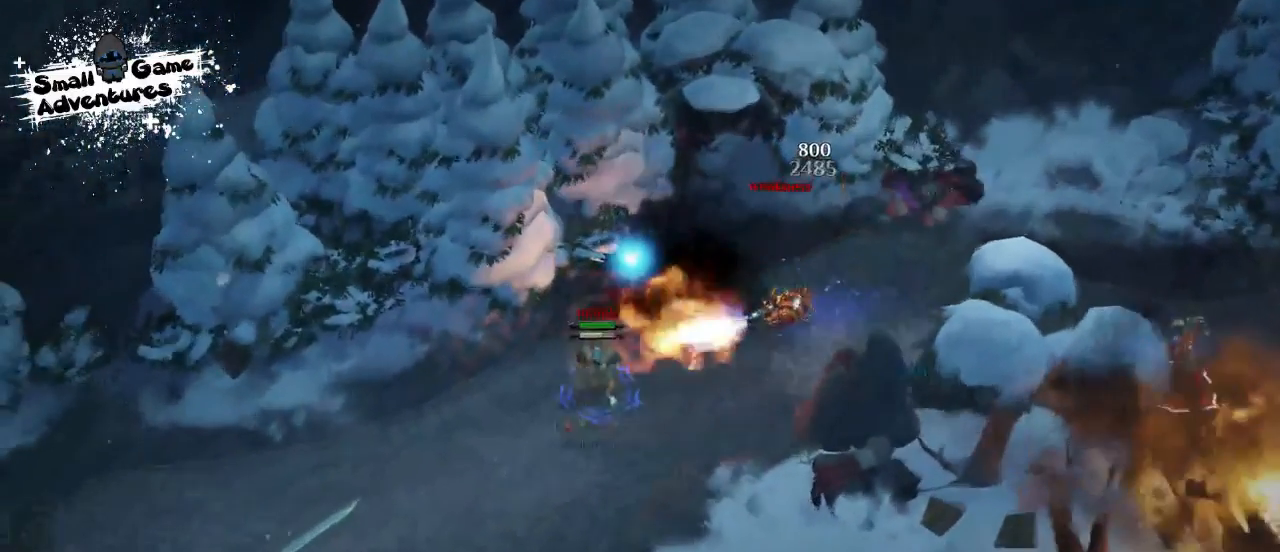
{"keys": [], "events": [[67, "s", "down"], [133, "r", "down"], [200, "s", "up"], [267, "r", "up"], [333, "r", "down"], [333, "s", "down"], [400, "s", "up"], [500, "r", "up"]]}
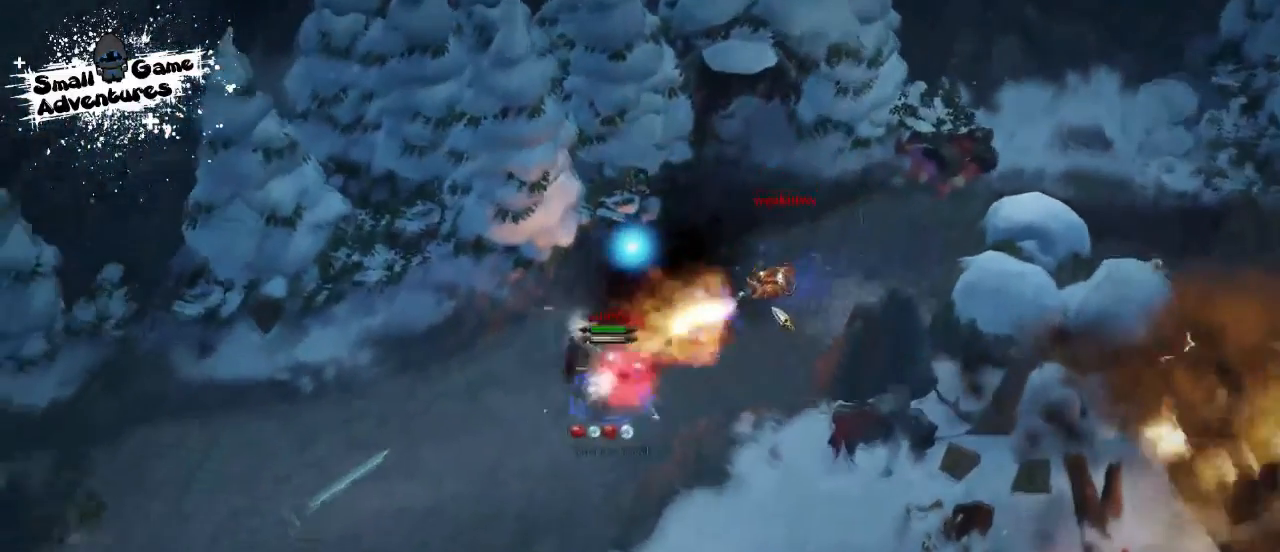
{"keys": [], "events": [[67, "r", "down"], [200, "r", "up"]]}
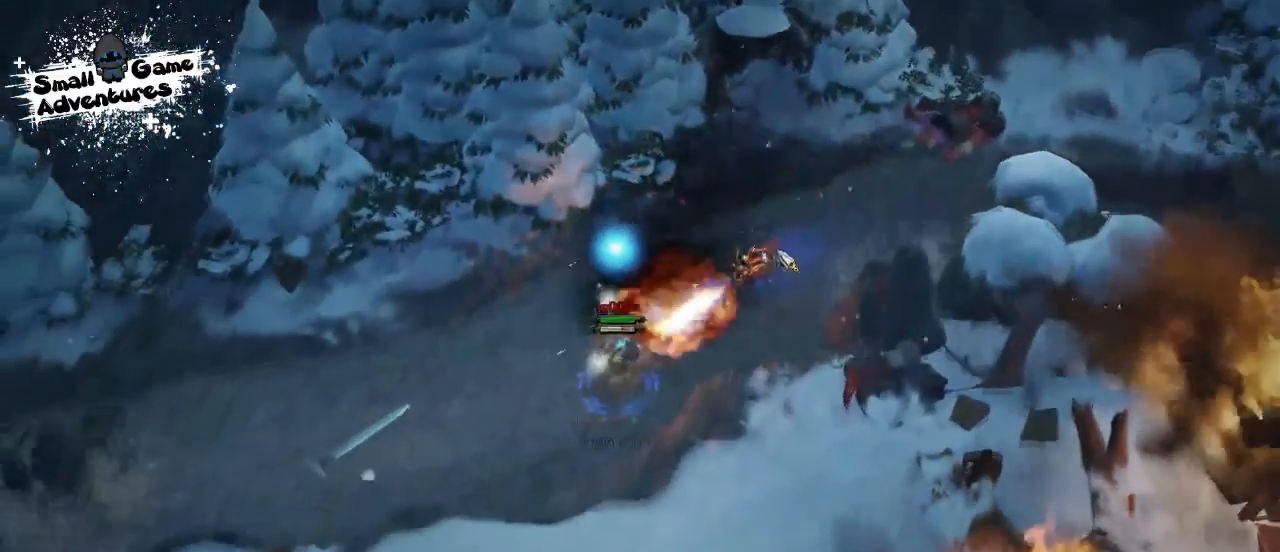
{"keys": [], "events": []}
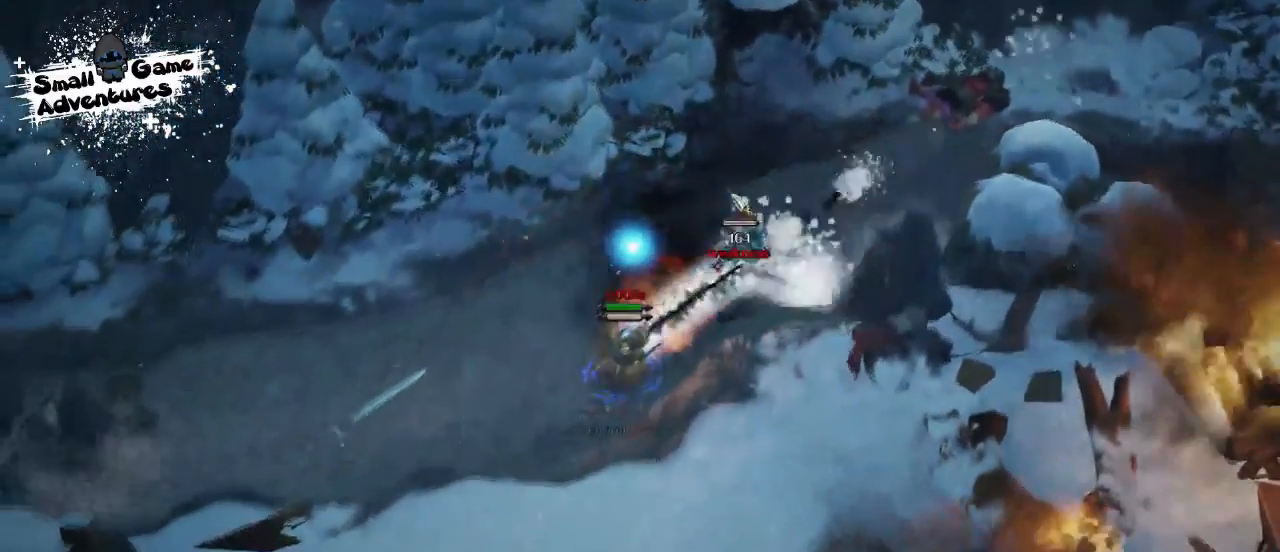
{"keys": [], "events": []}
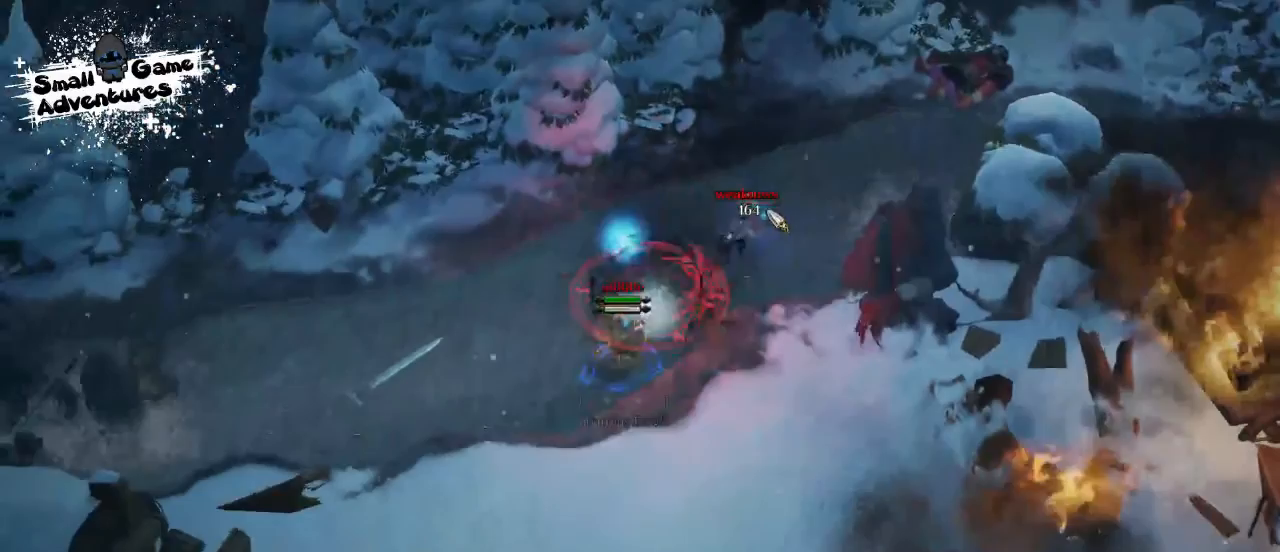
{"keys": [], "events": []}
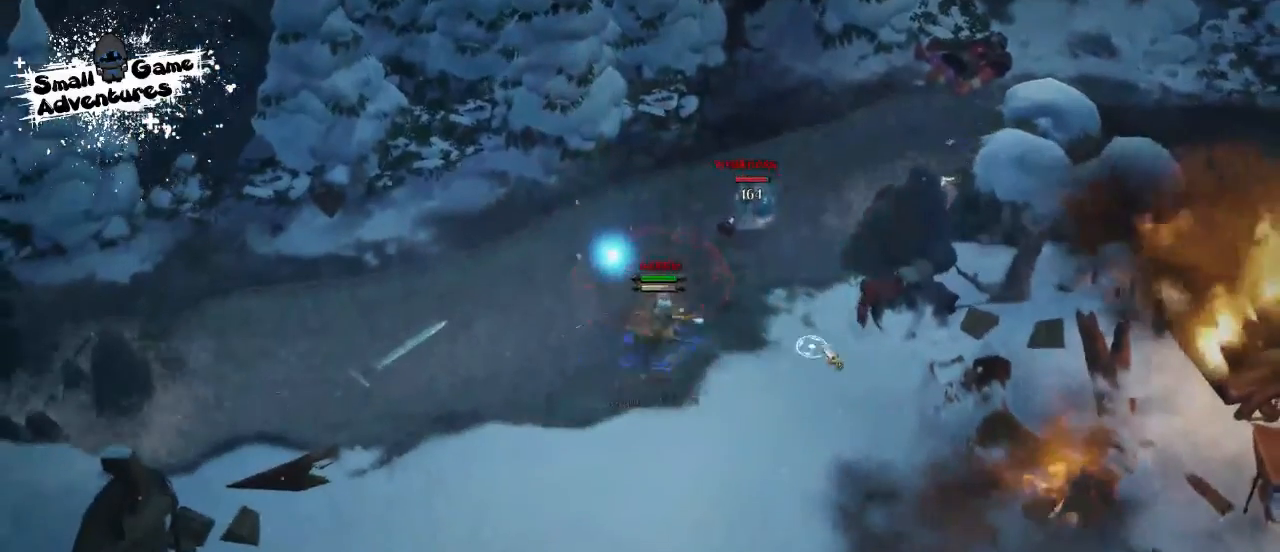
{"keys": ["shift"], "events": [[500, "shift", "down"]]}
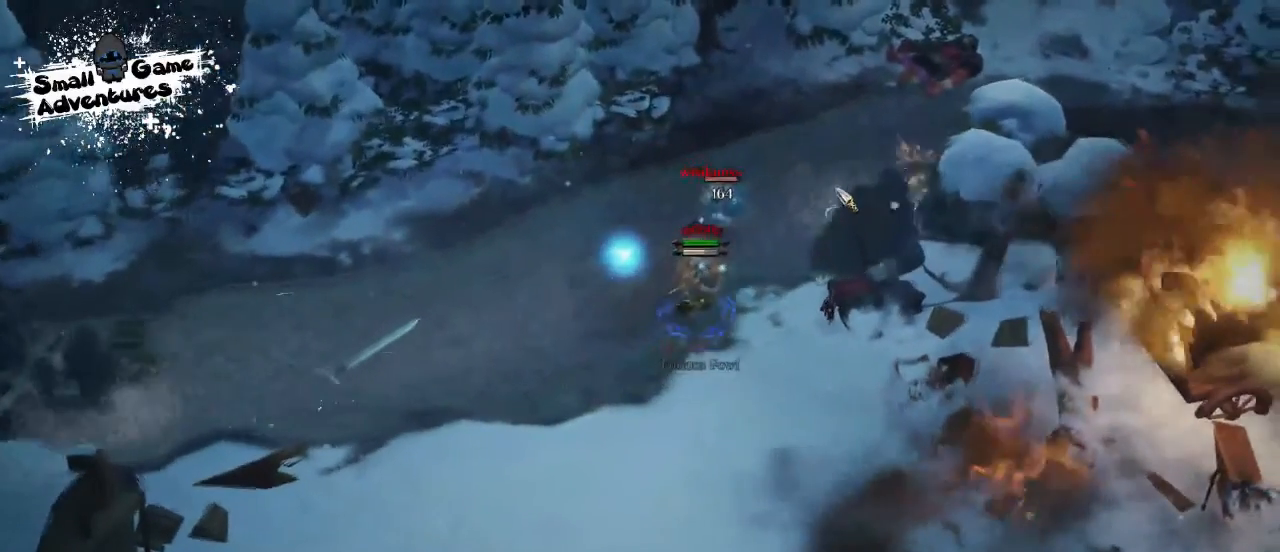
{"keys": ["f", "shift"], "events": [[133, "s", "down"], [200, "f", "down"], [300, "a", "down"], [300, "s", "up"], [333, "f", "up"], [333, "s", "down"], [367, "f", "down"], [400, "a", "up"], [500, "s", "up"]]}
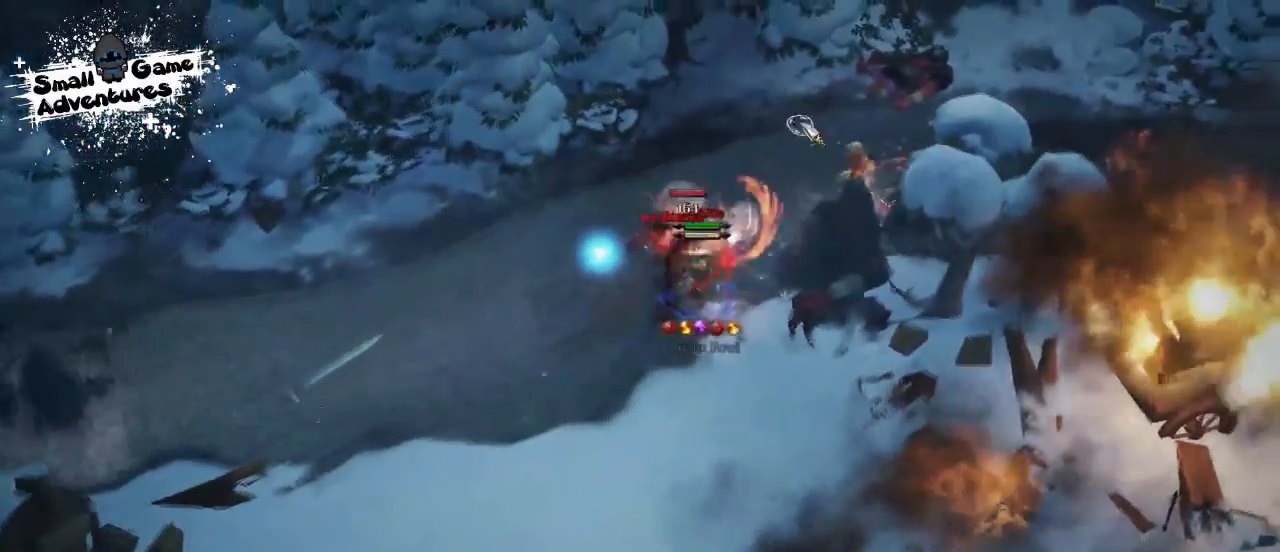
{"keys": ["a", "s", "shift"], "events": [[33, "f", "up"], [433, "a", "down"], [433, "s", "down"]]}
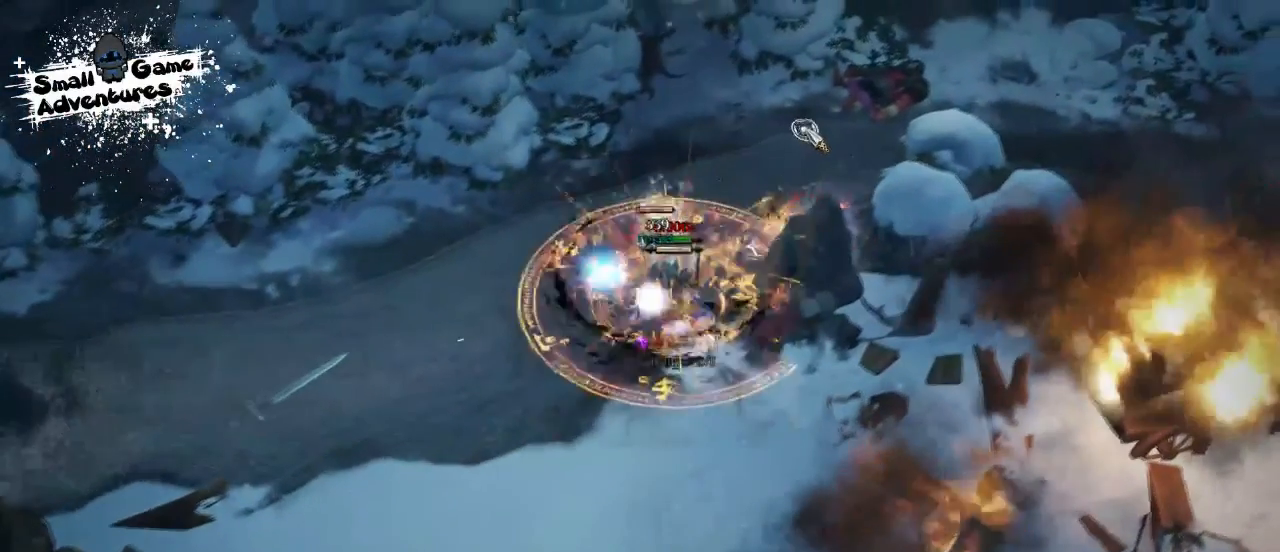
{"keys": ["shift"], "events": [[67, "a", "up"], [67, "f", "down"], [100, "f", "up"], [100, "s", "up"], [133, "a", "down"], [133, "s", "down"], [167, "f", "down"], [200, "a", "up"], [200, "s", "up"], [300, "f", "up"]]}
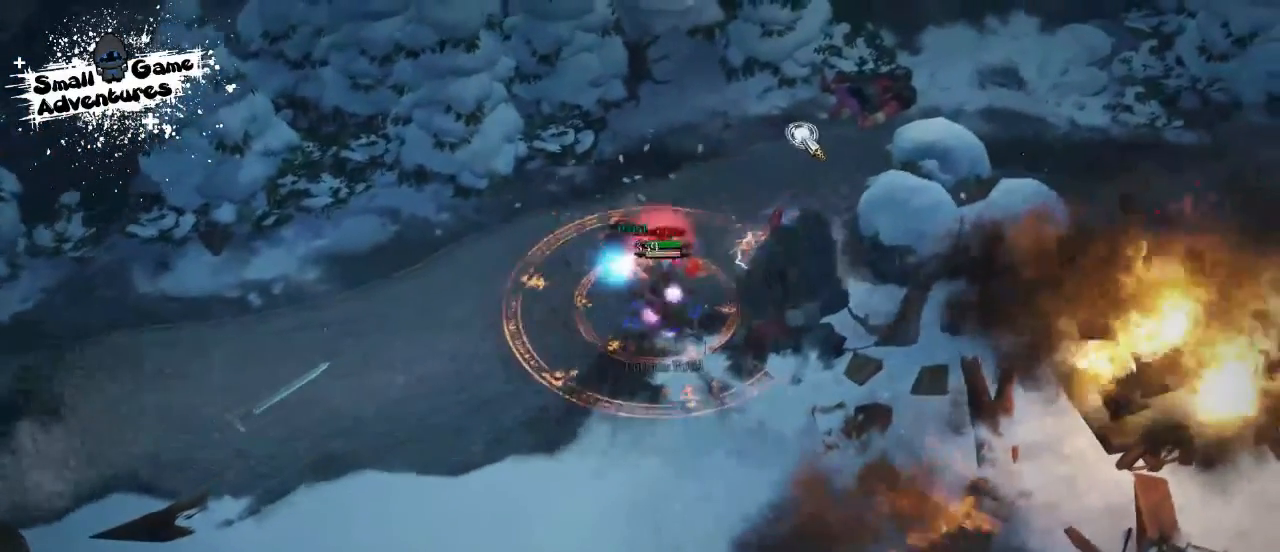
{"keys": ["f", "shift"], "events": [[200, "a", "down"], [267, "s", "down"], [300, "a", "up"], [300, "f", "down"], [367, "f", "up"], [367, "s", "up"], [400, "a", "down"], [433, "s", "down"], [467, "f", "down"], [500, "a", "up"], [500, "s", "up"]]}
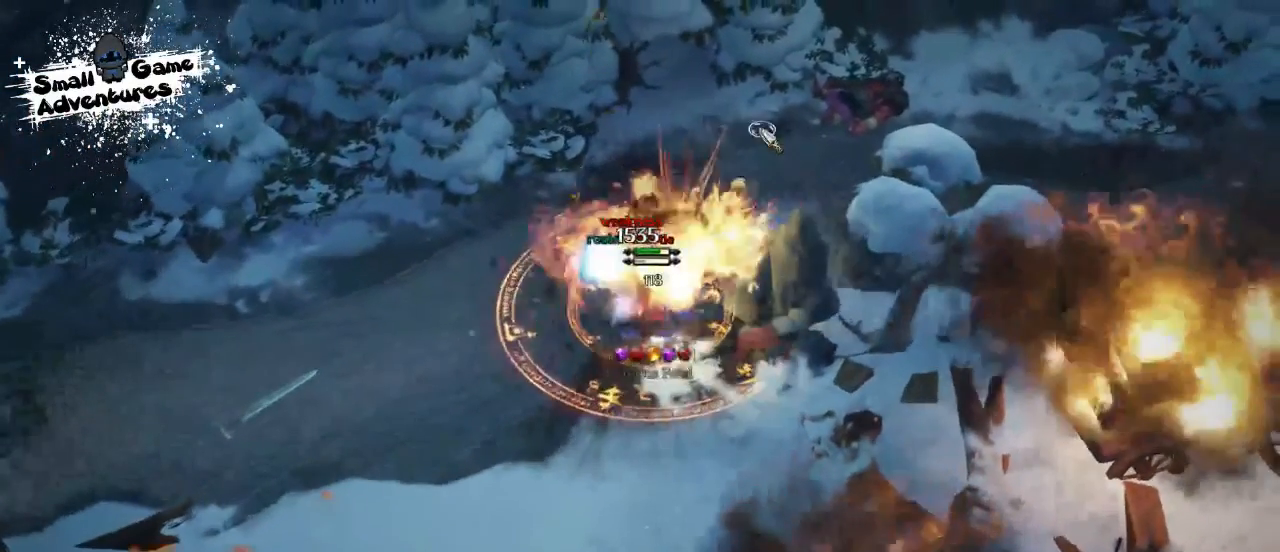
{"keys": [], "events": [[67, "f", "up"], [267, "shift", "up"]]}
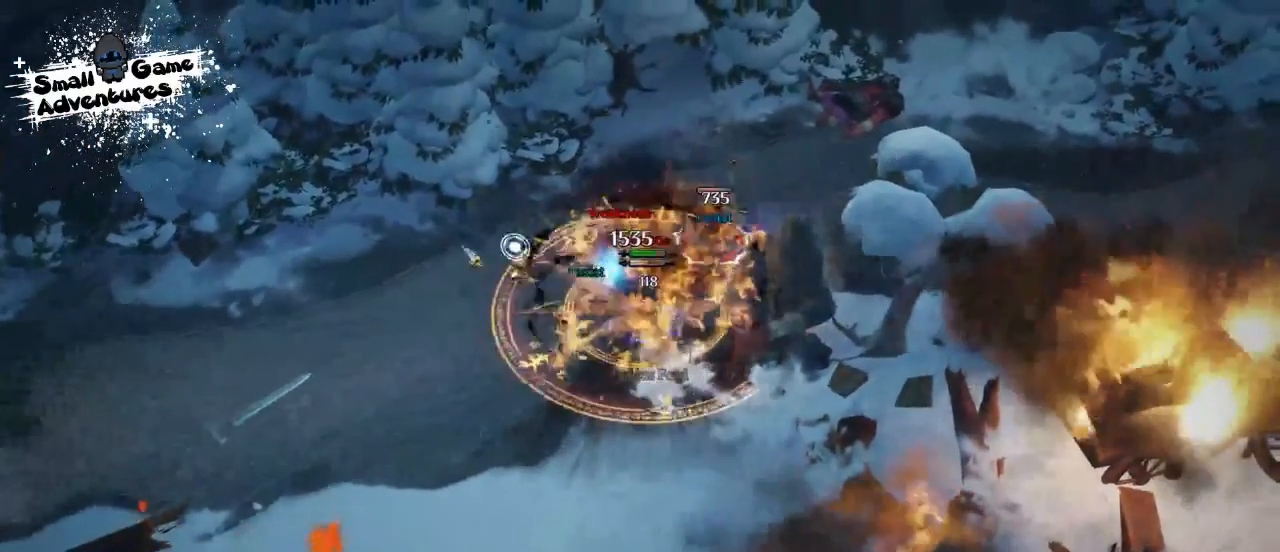
{"keys": [], "events": []}
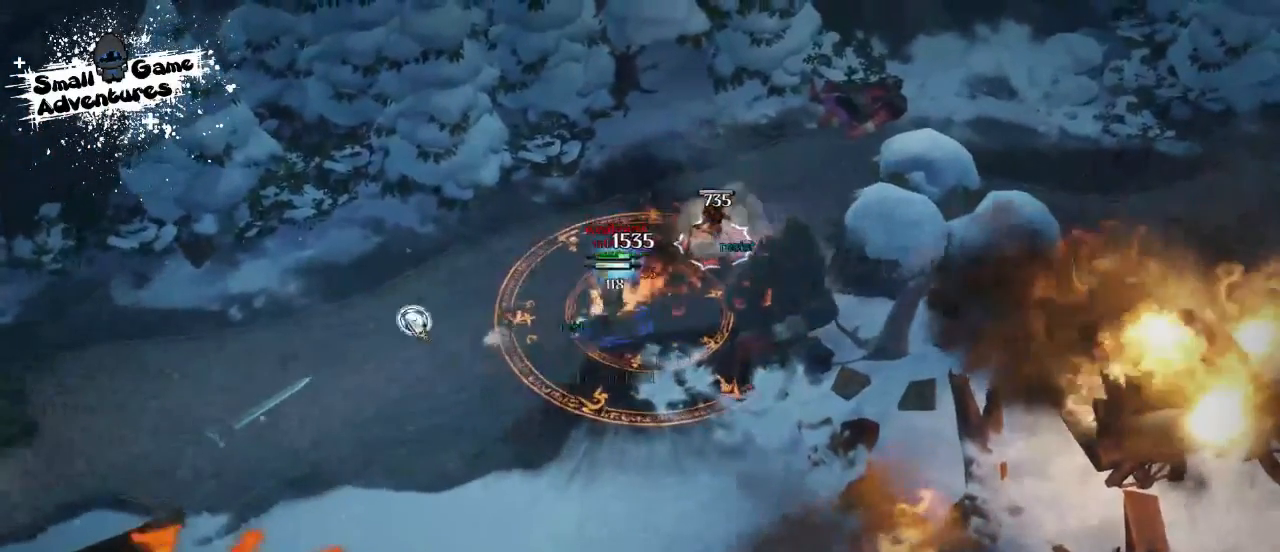
{"keys": ["d"], "events": [[333, "d", "down"], [367, "f", "down"], [400, "d", "up"], [467, "f", "up"], [500, "d", "down"]]}
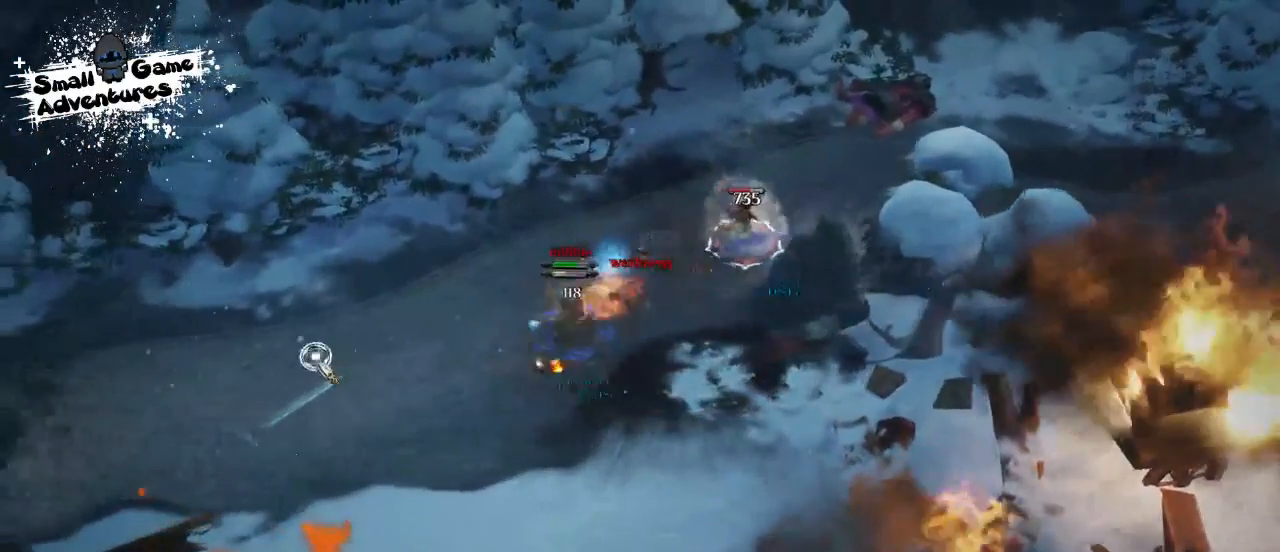
{"keys": [], "events": [[33, "f", "down"], [67, "d", "up"], [167, "e", "down"], [200, "f", "up"], [233, "e", "up"]]}
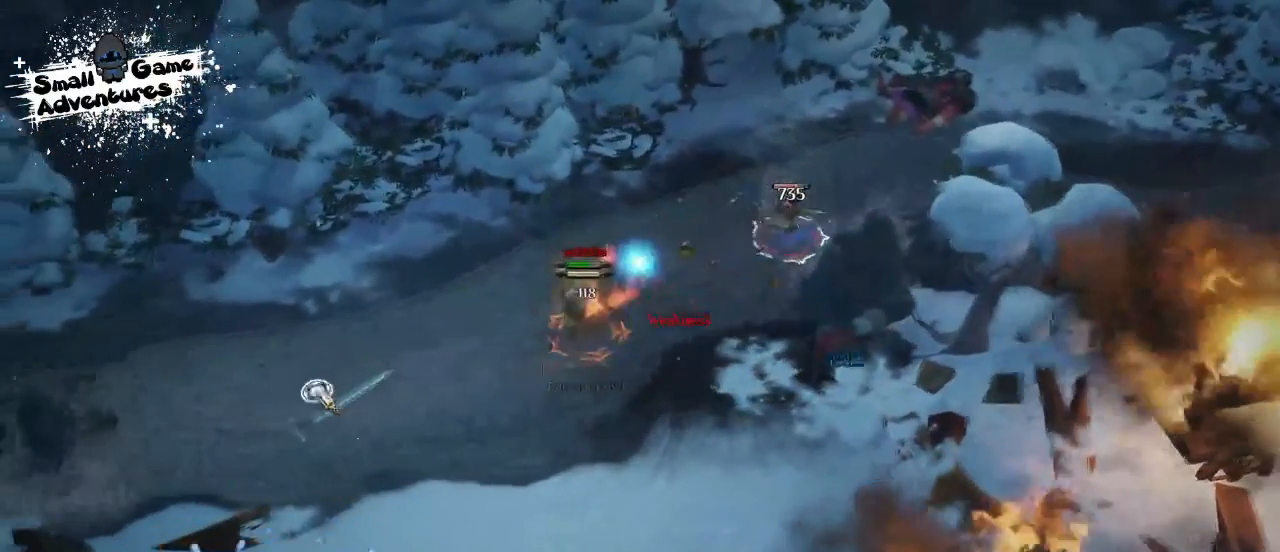
{"keys": [], "events": [[367, "w", "down"], [467, "w", "up"]]}
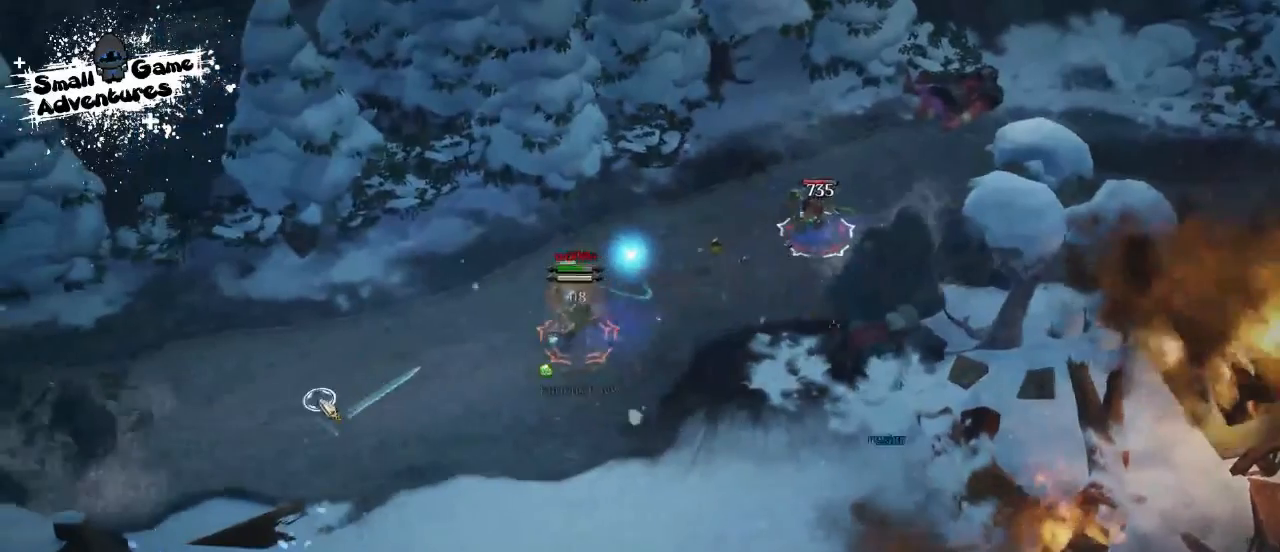
{"keys": [], "events": [[33, "w", "down"], [67, "w", "up"], [167, "w", "down"], [233, "w", "up"]]}